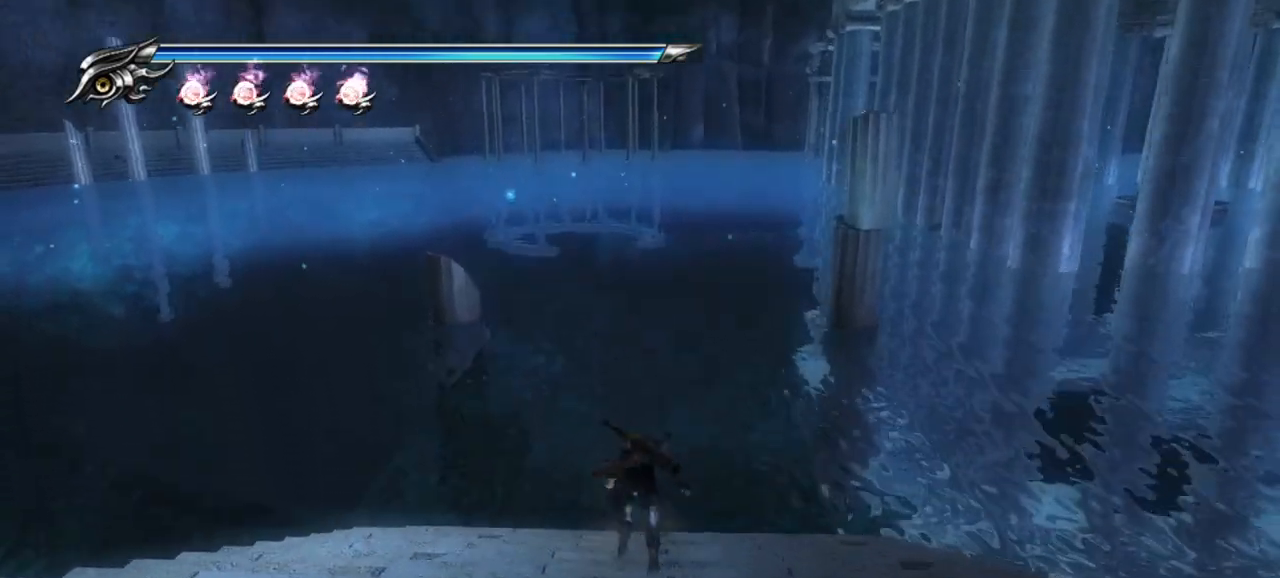
Gameplay with a controller (PlayStation layout); each line is a JSON object with the inputs held at the frame after it (dt_ms = milliseconds from this image to that frame). "events" lists button and stick changes between this image and that frame as [ms after this image, input, new state], when the widget could be followed in between.
{"dt_ms": 500, "buttons": [], "left_stick": "up-right", "right_stick": "center", "events": [[17, "CROSS", "up"], [83, "CROSS", "down"], [183, "CROSS", "up"], [233, "CROSS", "down"], [267, "left_stick", "up-right"], [333, "CROSS", "up"], [417, "CROSS", "down"], [483, "CROSS", "up"]]}
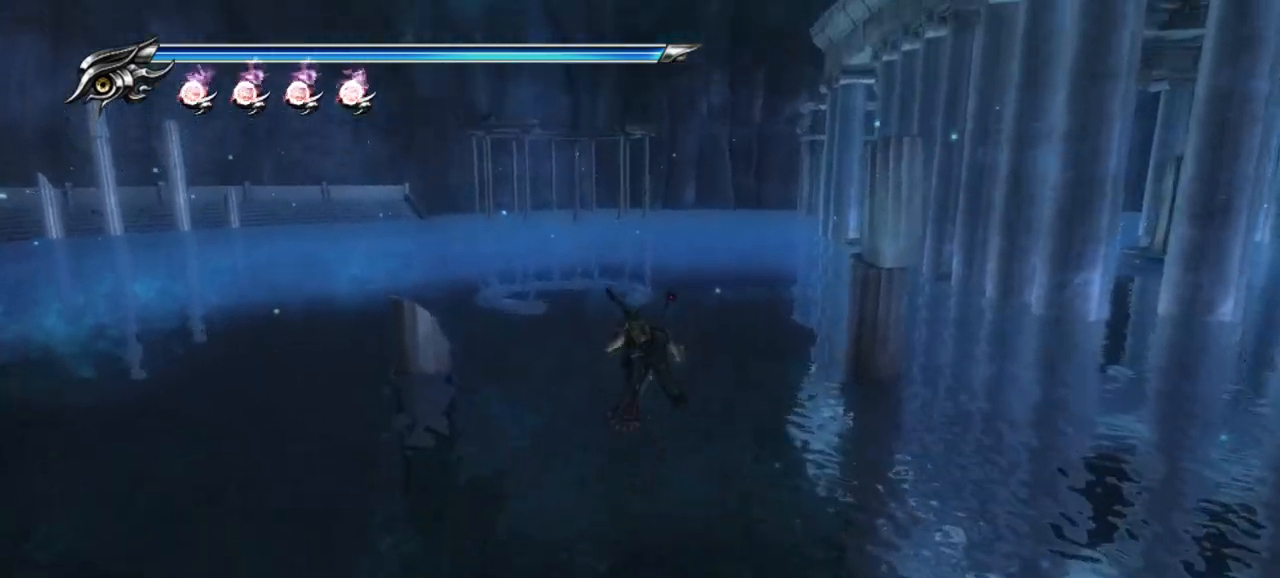
{"dt_ms": 500, "buttons": ["CROSS"], "left_stick": "up-right", "right_stick": "center", "events": [[50, "CROSS", "down"], [133, "CROSS", "up"], [217, "CROSS", "down"], [283, "CROSS", "up"], [350, "CROSS", "down"], [417, "CROSS", "up"], [483, "CROSS", "down"]]}
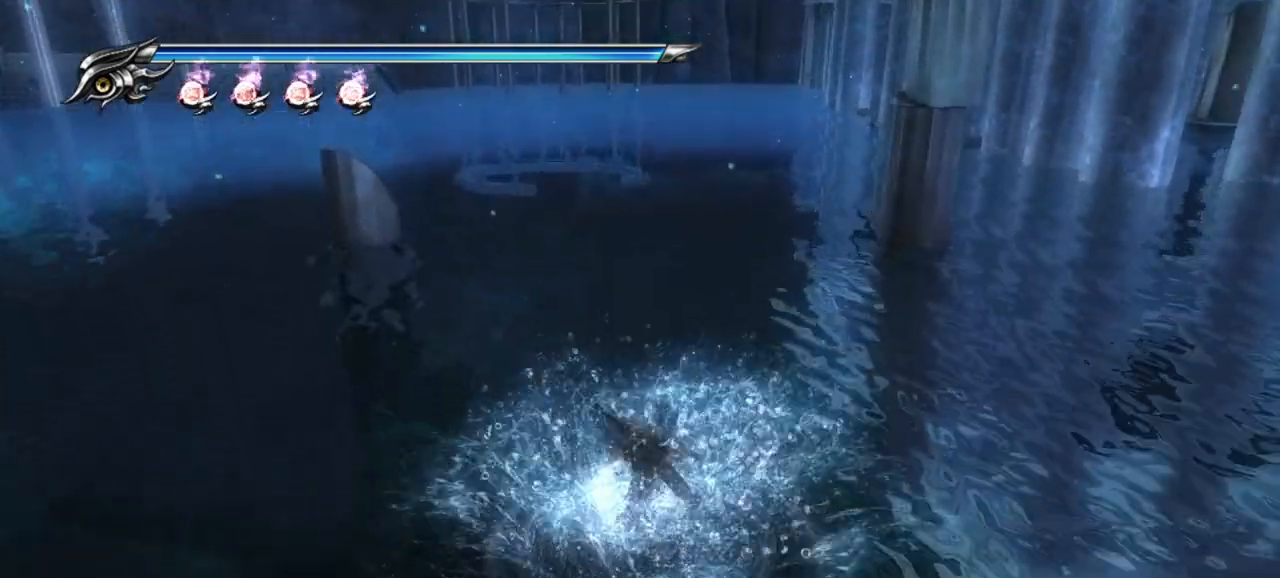
{"dt_ms": 500, "buttons": [], "left_stick": "up-right", "right_stick": "center", "events": [[67, "CROSS", "up"], [133, "CROSS", "down"], [217, "CROSS", "up"], [283, "CROSS", "down"], [367, "CROSS", "up"], [450, "CROSS", "down"], [500, "CROSS", "up"]]}
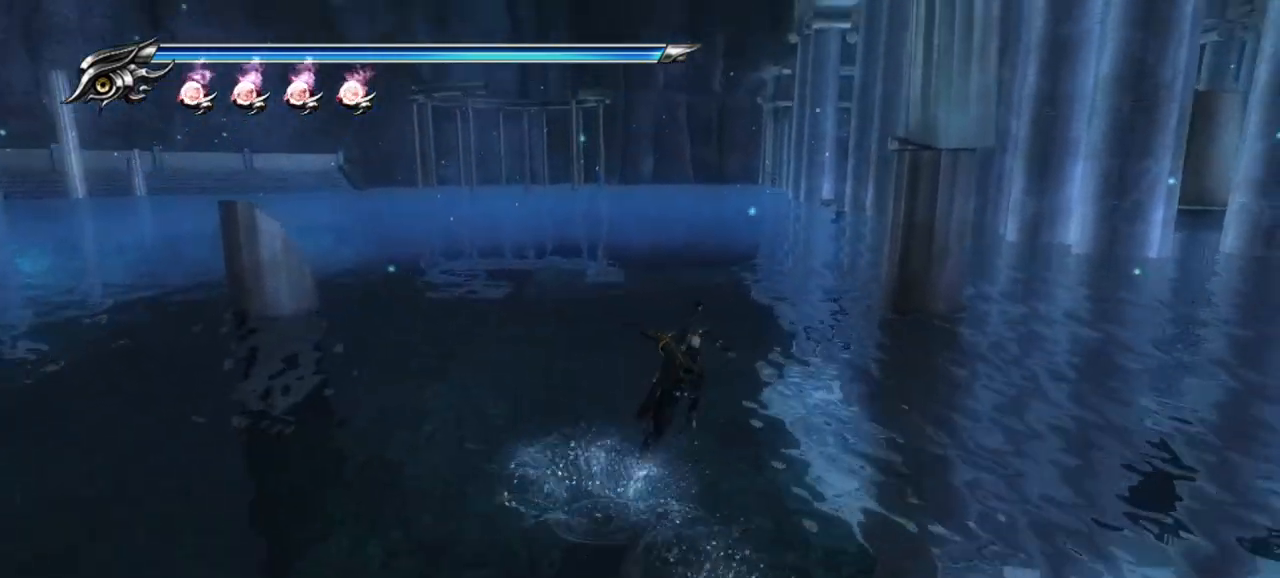
{"dt_ms": 500, "buttons": [], "left_stick": "up", "right_stick": "center", "events": [[67, "CROSS", "down"], [167, "CROSS", "up"], [233, "CROSS", "down"], [300, "CROSS", "up"], [383, "CROSS", "down"], [433, "left_stick", "up"], [483, "CROSS", "up"]]}
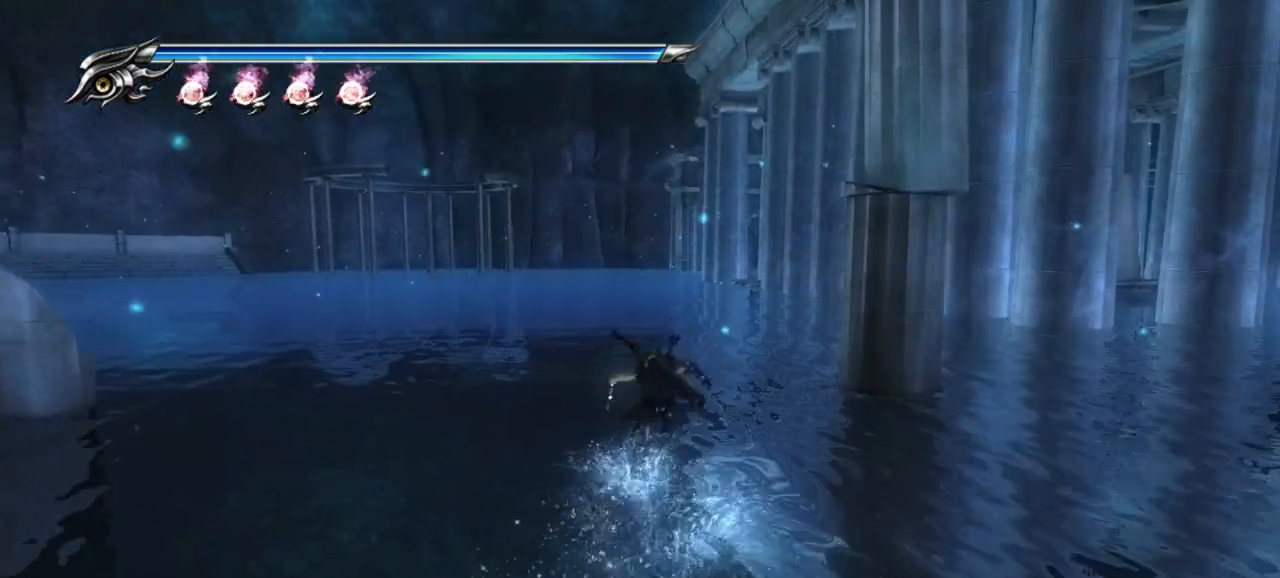
{"dt_ms": 500, "buttons": ["CROSS"], "left_stick": "up", "right_stick": "center", "events": [[17, "CROSS", "down"], [117, "CROSS", "up"], [183, "CROSS", "down"], [267, "CROSS", "up"], [350, "CROSS", "down"], [417, "CROSS", "up"], [483, "CROSS", "down"]]}
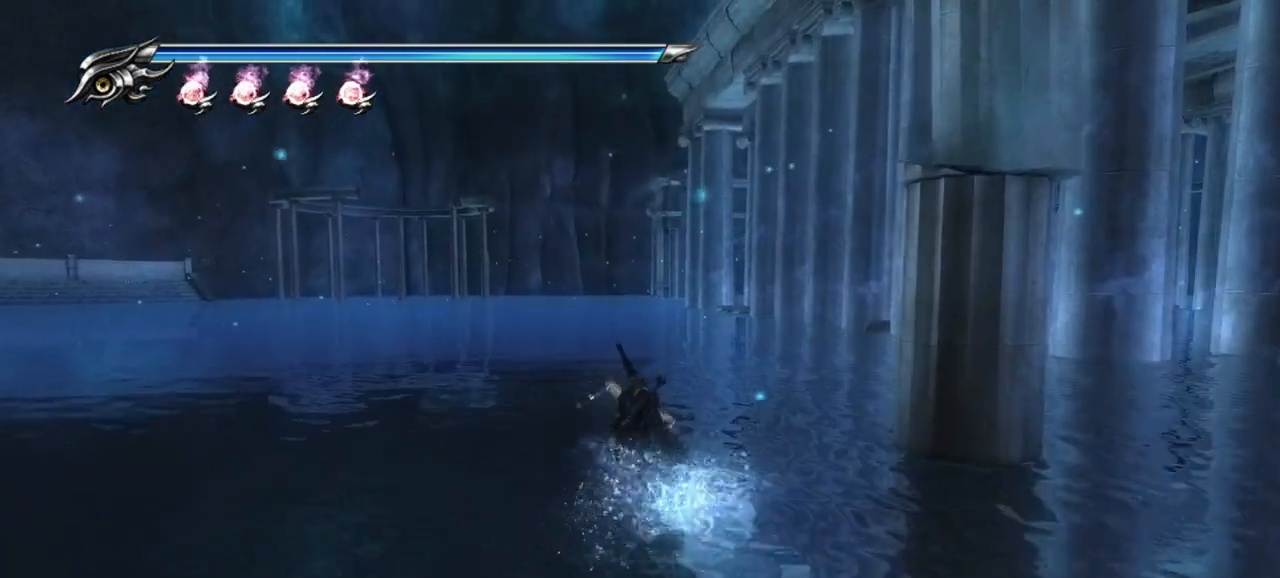
{"dt_ms": 500, "buttons": ["CROSS"], "left_stick": "up", "right_stick": "center", "events": [[83, "CROSS", "up"], [183, "CROSS", "down"], [233, "CROSS", "up"], [283, "CROSS", "down"], [383, "CROSS", "up"], [500, "CROSS", "down"]]}
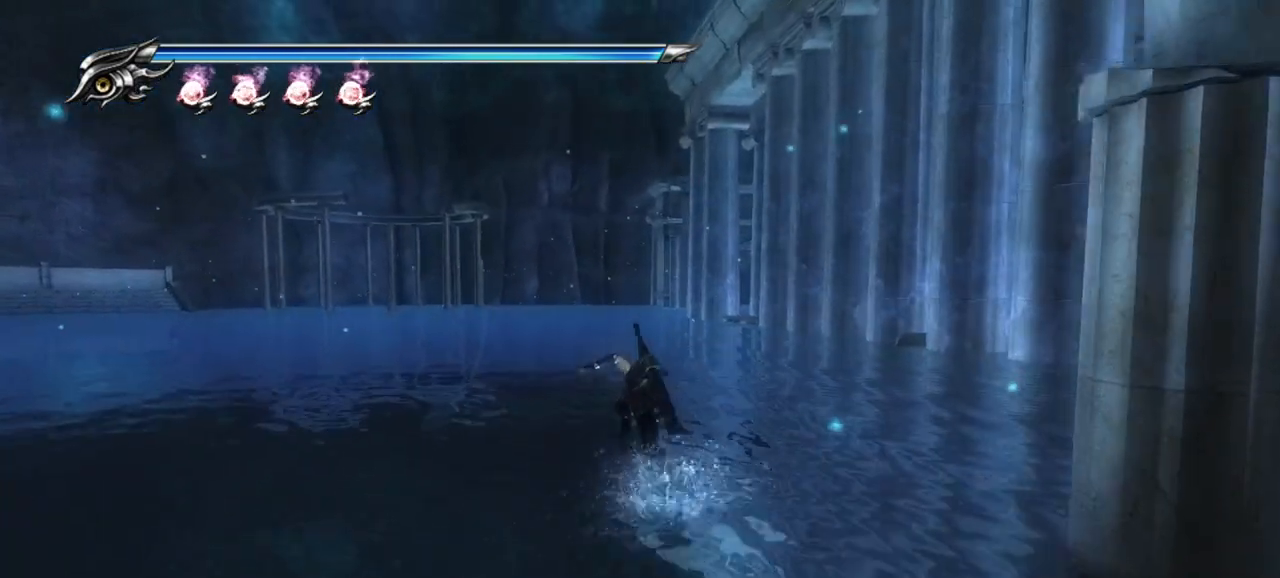
{"dt_ms": 500, "buttons": [], "left_stick": "up", "right_stick": "center", "events": [[83, "CROSS", "up"], [133, "CROSS", "down"], [267, "CROSS", "up"], [350, "CROSS", "down"], [433, "CROSS", "up"]]}
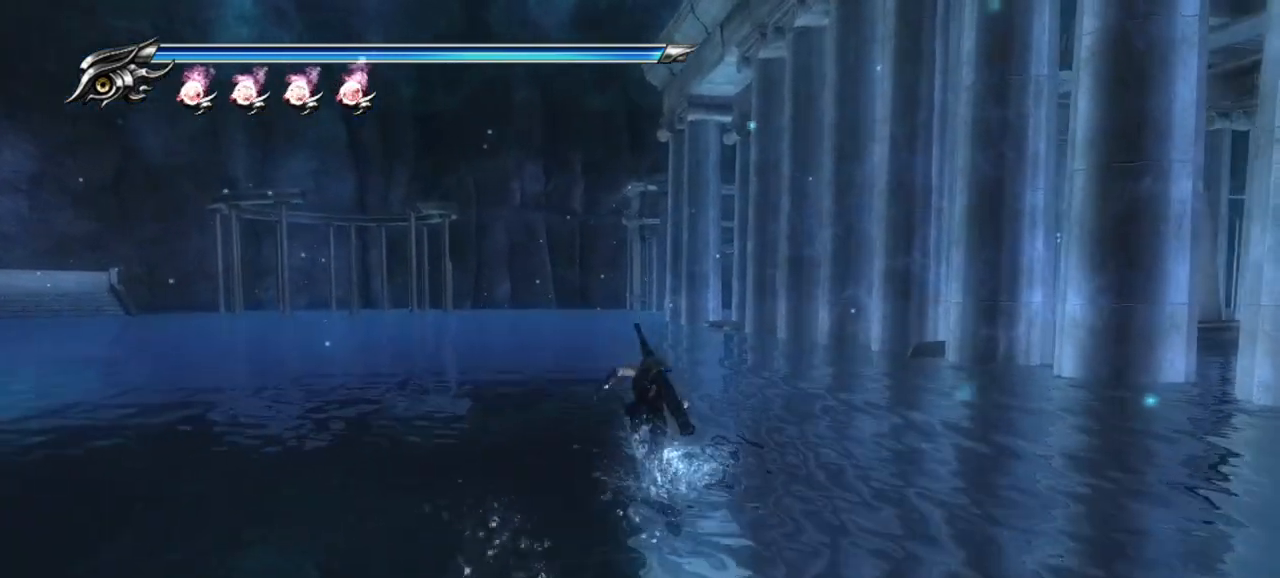
{"dt_ms": 500, "buttons": [], "left_stick": "up", "right_stick": "center", "events": [[17, "CROSS", "down"], [133, "CROSS", "up"], [217, "CROSS", "down"], [300, "CROSS", "up"], [400, "CROSS", "down"], [483, "CROSS", "up"]]}
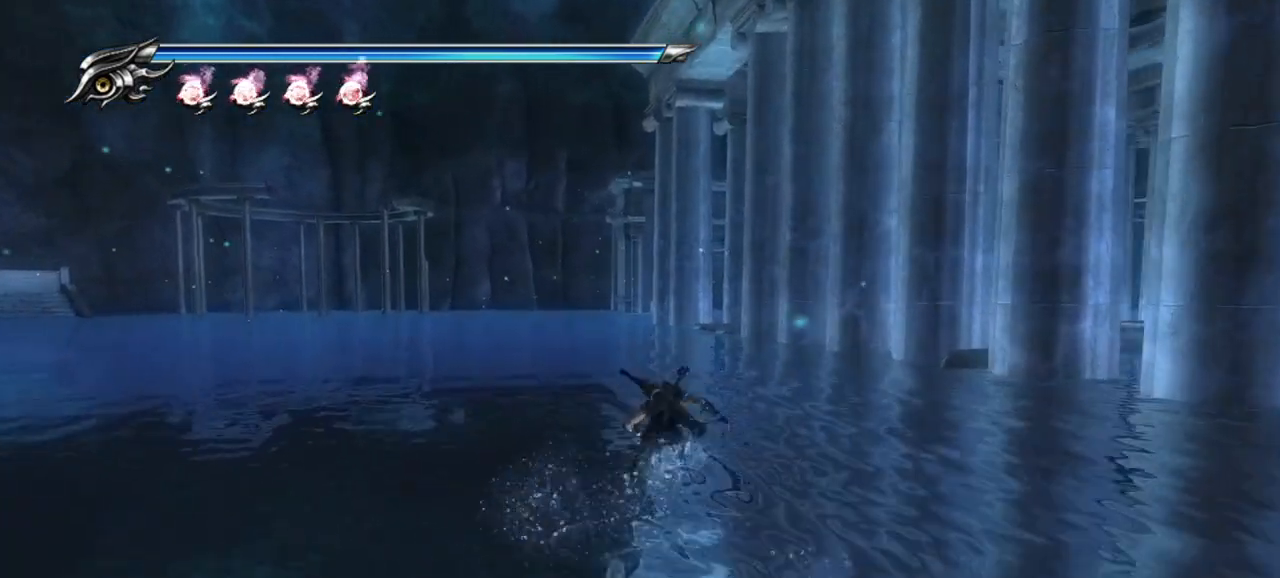
{"dt_ms": 500, "buttons": ["CROSS"], "left_stick": "up-right", "right_stick": "center", "events": [[17, "left_stick", "up-right"], [83, "CROSS", "down"], [217, "CROSS", "up"], [283, "CROSS", "down"], [367, "CROSS", "up"], [467, "CROSS", "down"]]}
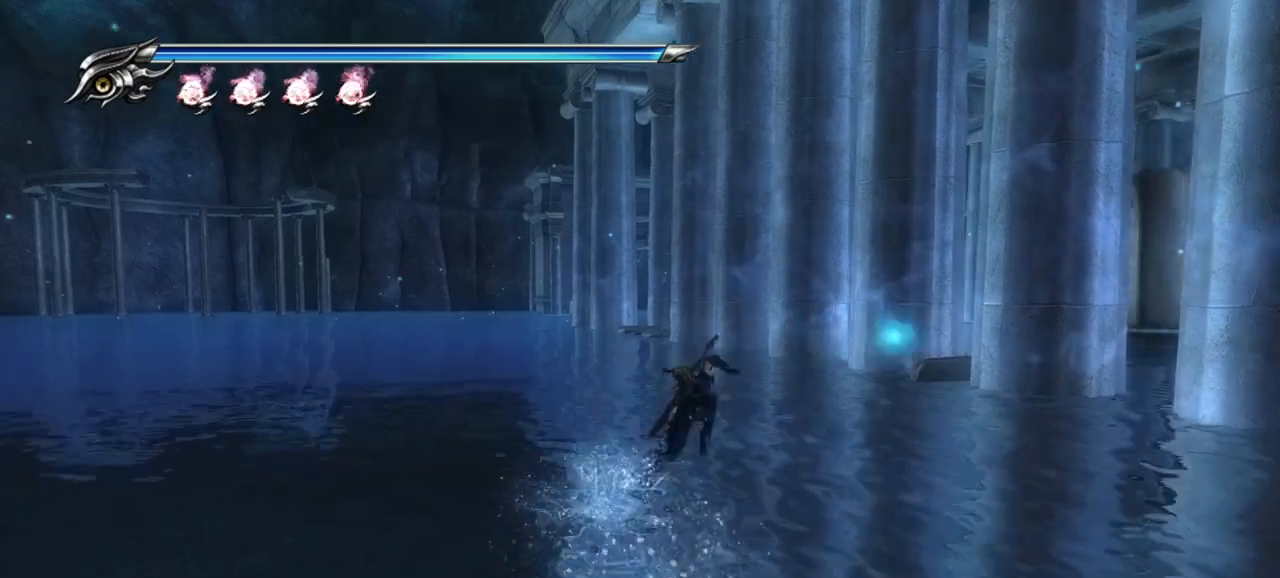
{"dt_ms": 500, "buttons": ["CROSS"], "left_stick": "up-right", "right_stick": "center", "events": [[67, "CROSS", "up"], [117, "CROSS", "down"], [200, "CROSS", "up"], [300, "CROSS", "down"], [400, "CROSS", "up"], [483, "CROSS", "down"]]}
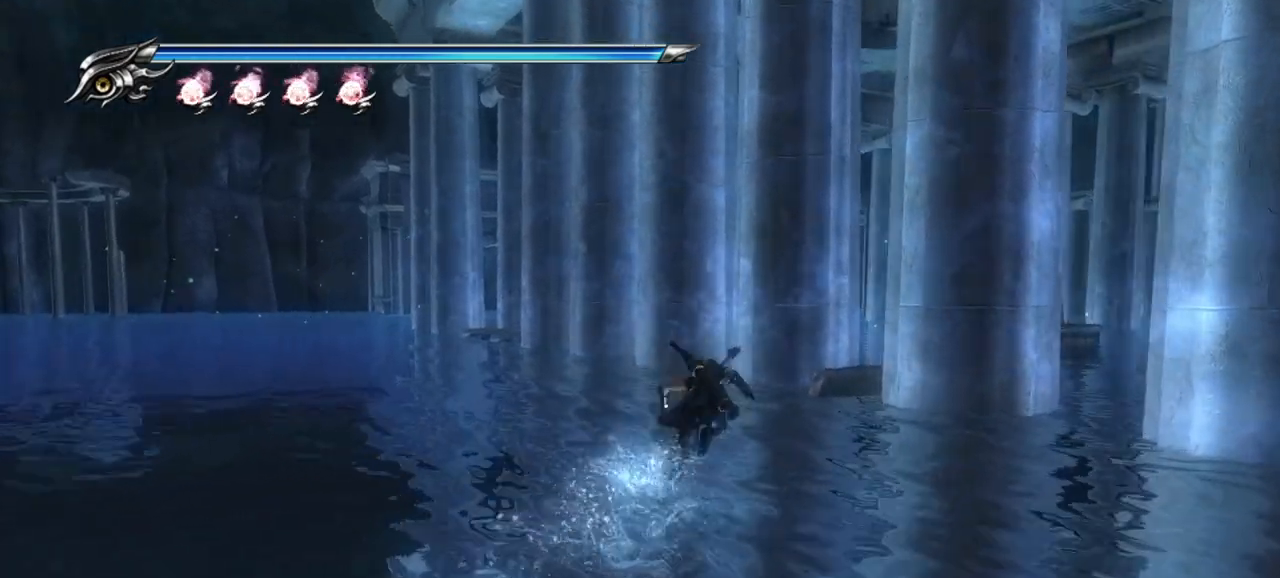
{"dt_ms": 500, "buttons": [], "left_stick": "up-right", "right_stick": "center", "events": [[67, "CROSS", "up"], [150, "CROSS", "down"], [250, "CROSS", "up"], [350, "CROSS", "down"], [433, "CROSS", "up"]]}
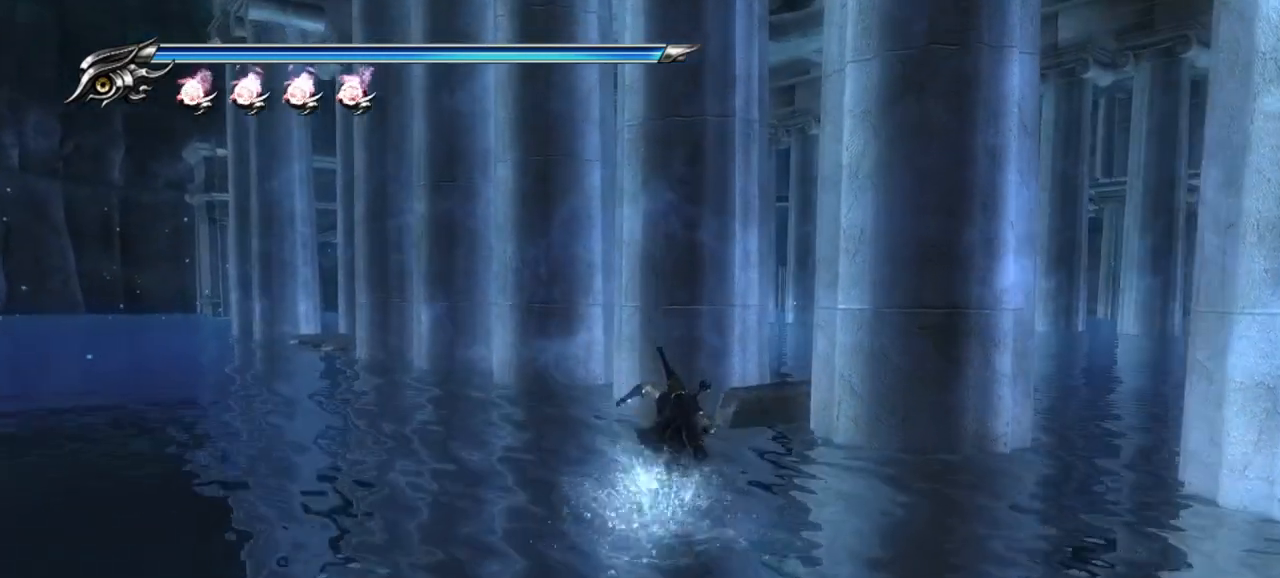
{"dt_ms": 500, "buttons": [], "left_stick": "up-right", "right_stick": "center", "events": [[17, "CROSS", "down"], [150, "CROSS", "up"]]}
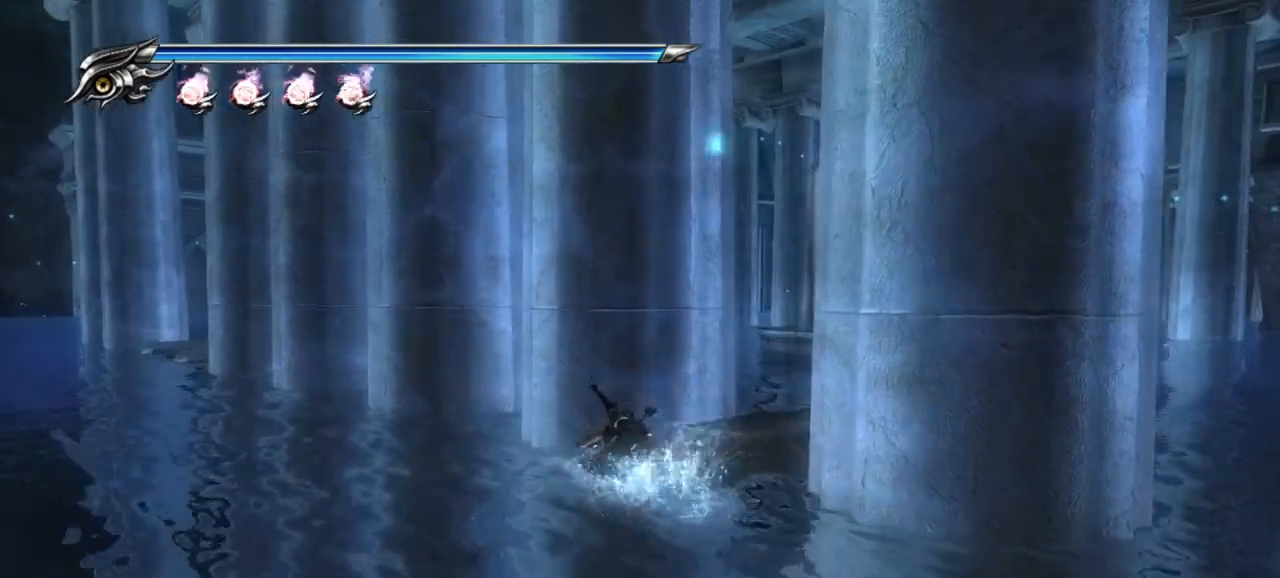
{"dt_ms": 500, "buttons": [], "left_stick": "center", "right_stick": "right", "events": [[50, "left_stick", "center"], [67, "right_stick", "right"]]}
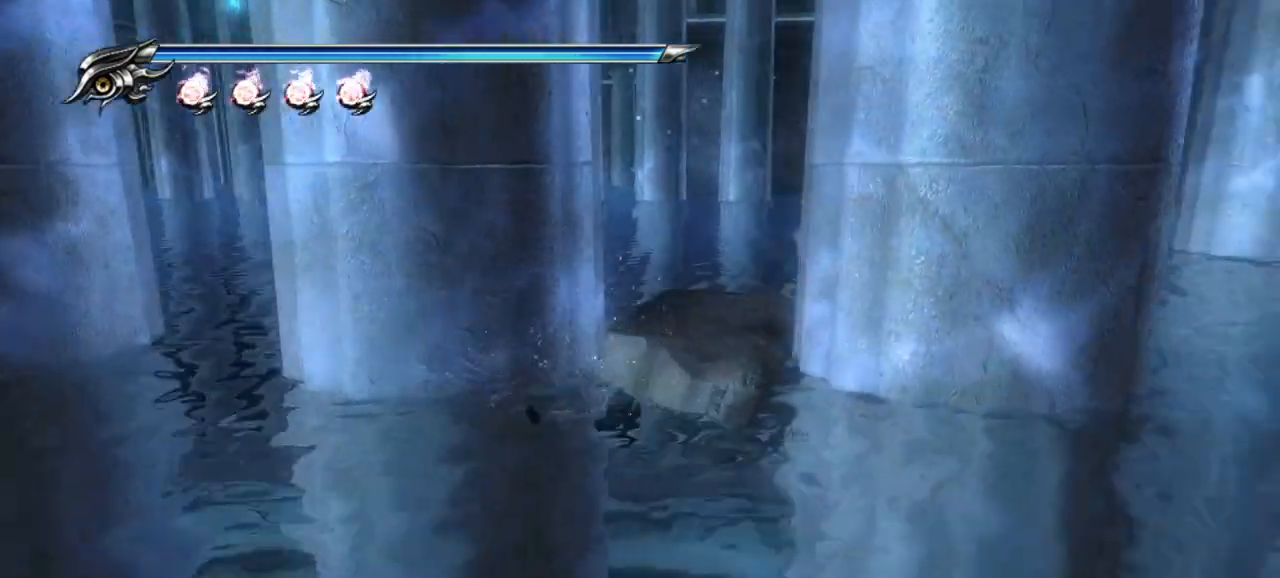
{"dt_ms": 500, "buttons": [], "left_stick": "up-right", "right_stick": "center", "events": [[133, "right_stick", "center"], [217, "left_stick", "up-right"]]}
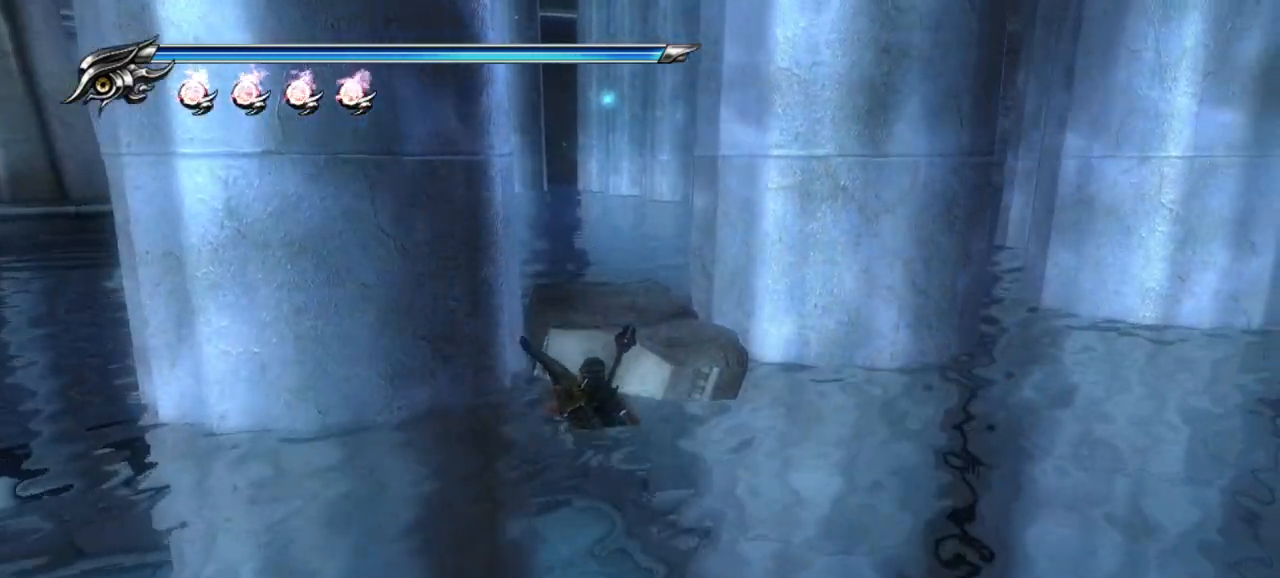
{"dt_ms": 500, "buttons": [], "left_stick": "center", "right_stick": "center", "events": [[367, "left_stick", "center"]]}
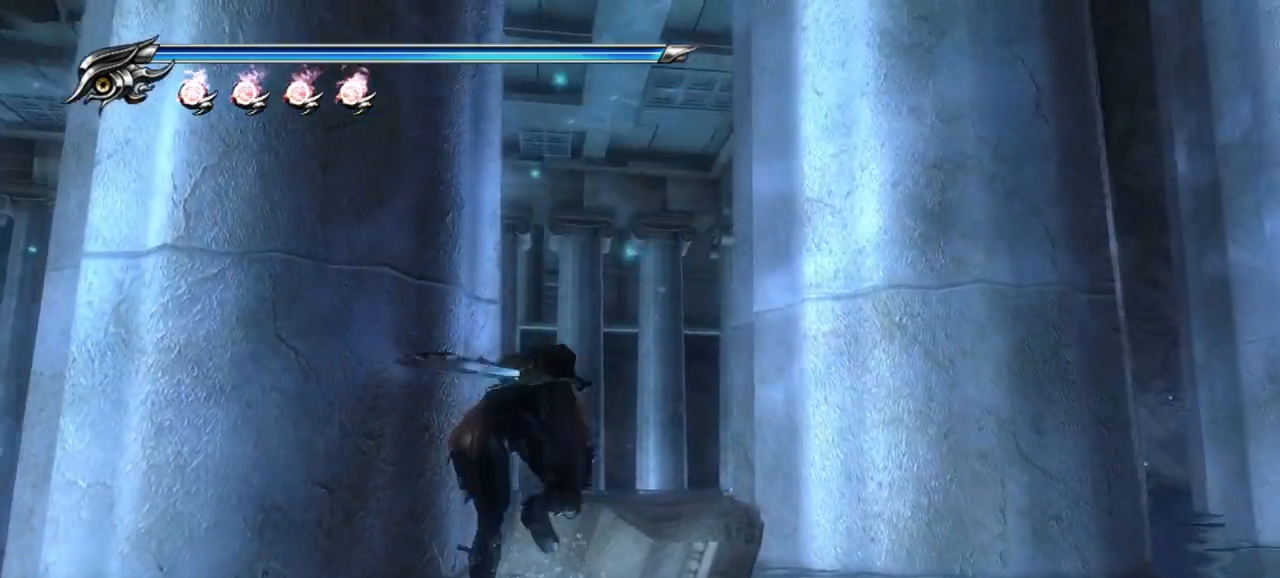
{"dt_ms": 1000, "buttons": [], "left_stick": "left", "right_stick": "center"}
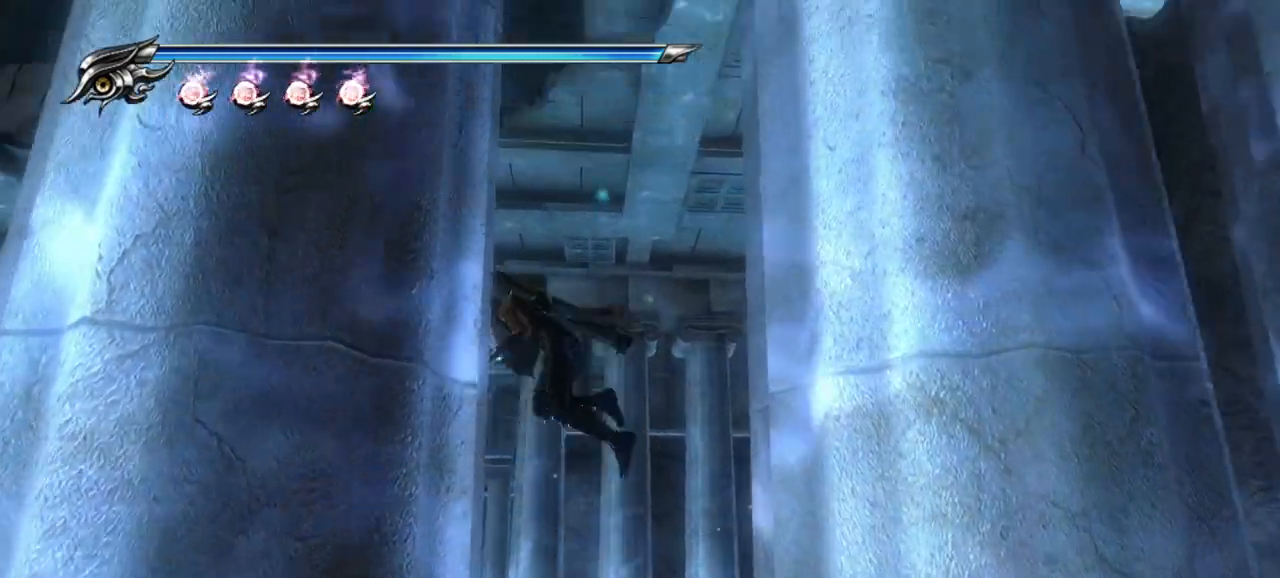
{"dt_ms": 500, "buttons": [], "left_stick": "left", "right_stick": "center", "events": [[50, "CROSS", "down"], [167, "CROSS", "up"], [217, "CROSS", "down"], [300, "CROSS", "up"], [367, "CROSS", "down"], [467, "CROSS", "up"]]}
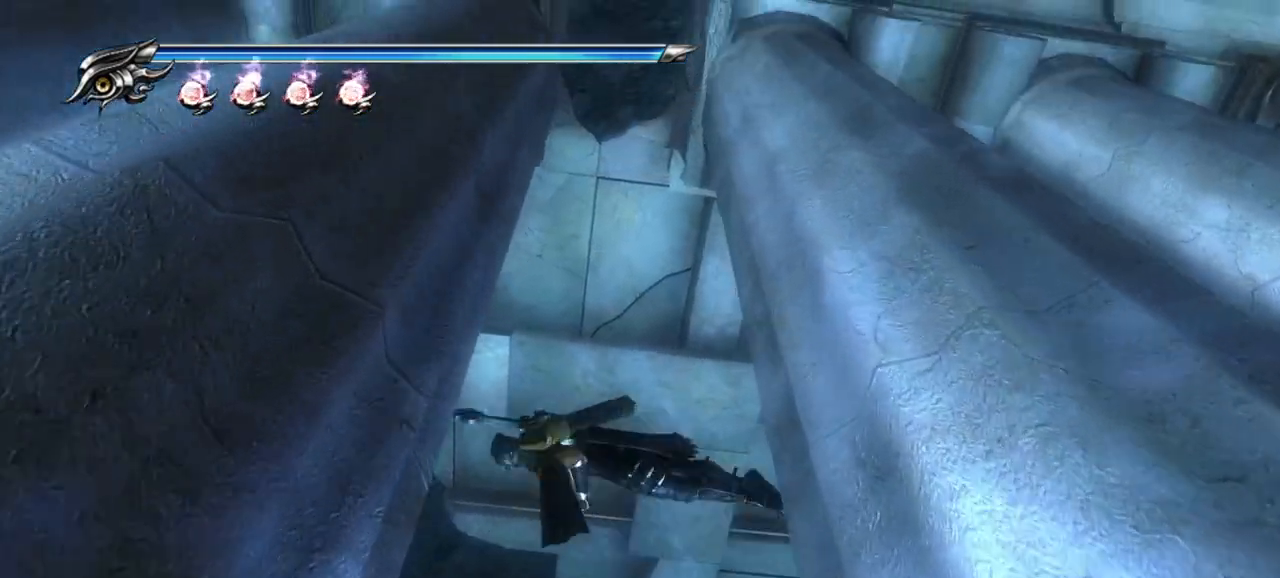
{"dt_ms": 500, "buttons": ["CROSS"], "left_stick": "left", "right_stick": "center", "events": [[17, "CROSS", "down"], [83, "CROSS", "up"], [150, "CROSS", "down"], [233, "CROSS", "up"], [300, "CROSS", "down"], [367, "CROSS", "up"], [417, "CROSS", "down"]]}
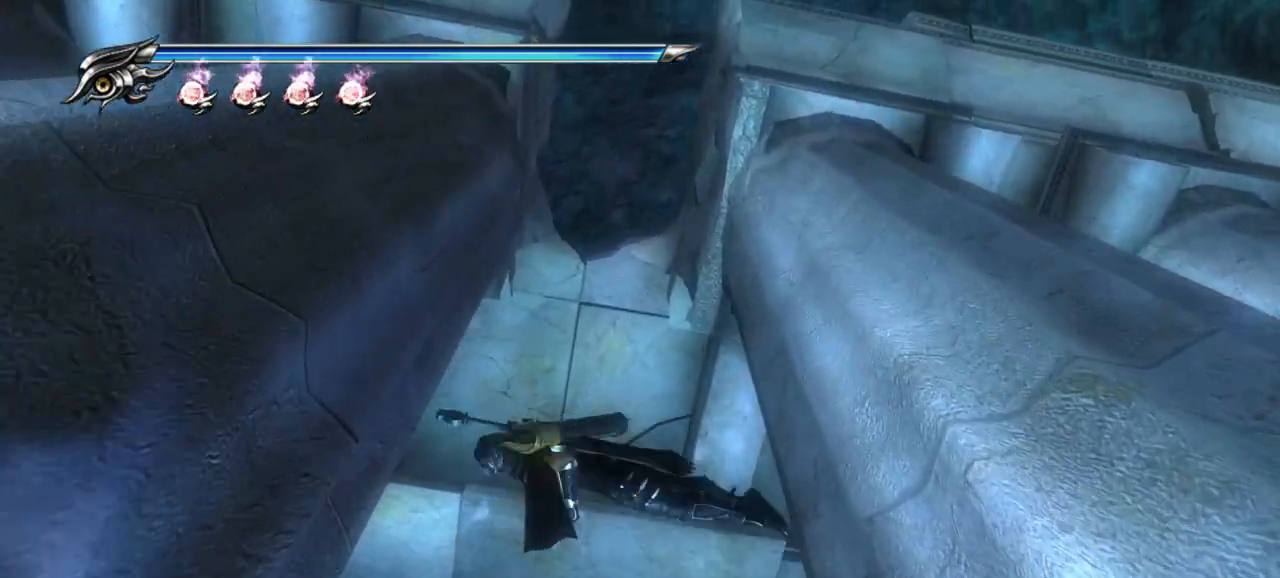
{"dt_ms": 500, "buttons": ["CROSS"], "left_stick": "left", "right_stick": "center", "events": [[17, "CROSS", "up"], [67, "CROSS", "down"], [133, "CROSS", "up"], [217, "CROSS", "down"], [267, "CROSS", "up"], [317, "CROSS", "down"], [417, "CROSS", "up"], [483, "CROSS", "down"]]}
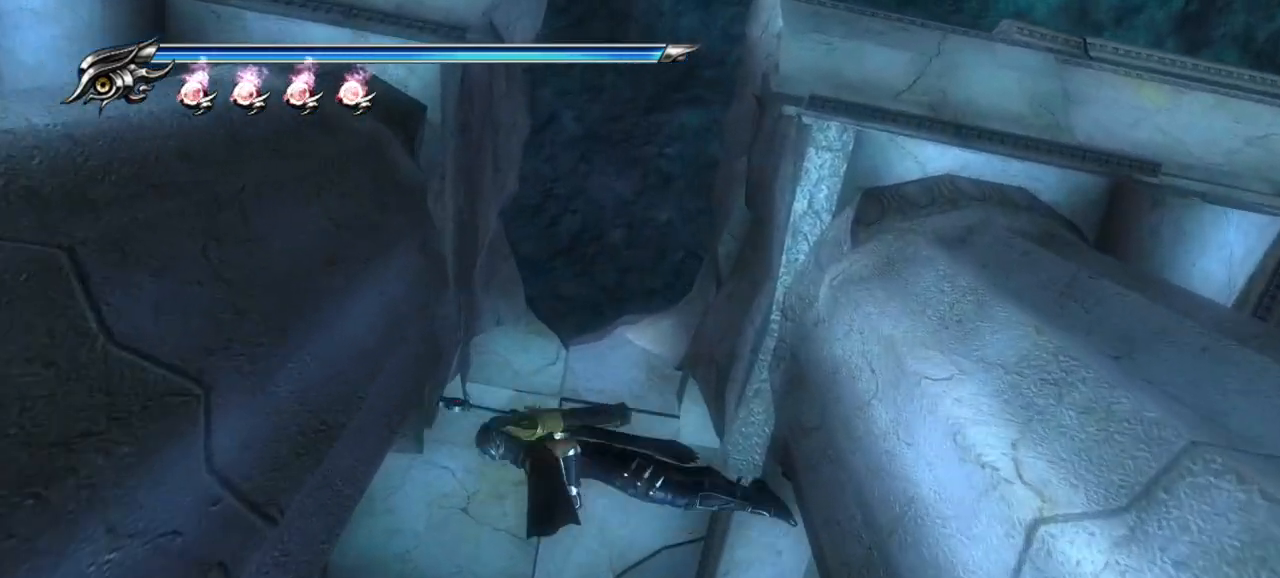
{"dt_ms": 500, "buttons": [], "left_stick": "left", "right_stick": "center", "events": [[67, "CROSS", "up"], [100, "CROSS", "down"], [200, "CROSS", "up"], [267, "CROSS", "down"], [333, "CROSS", "up"], [417, "CROSS", "down"], [483, "CROSS", "up"]]}
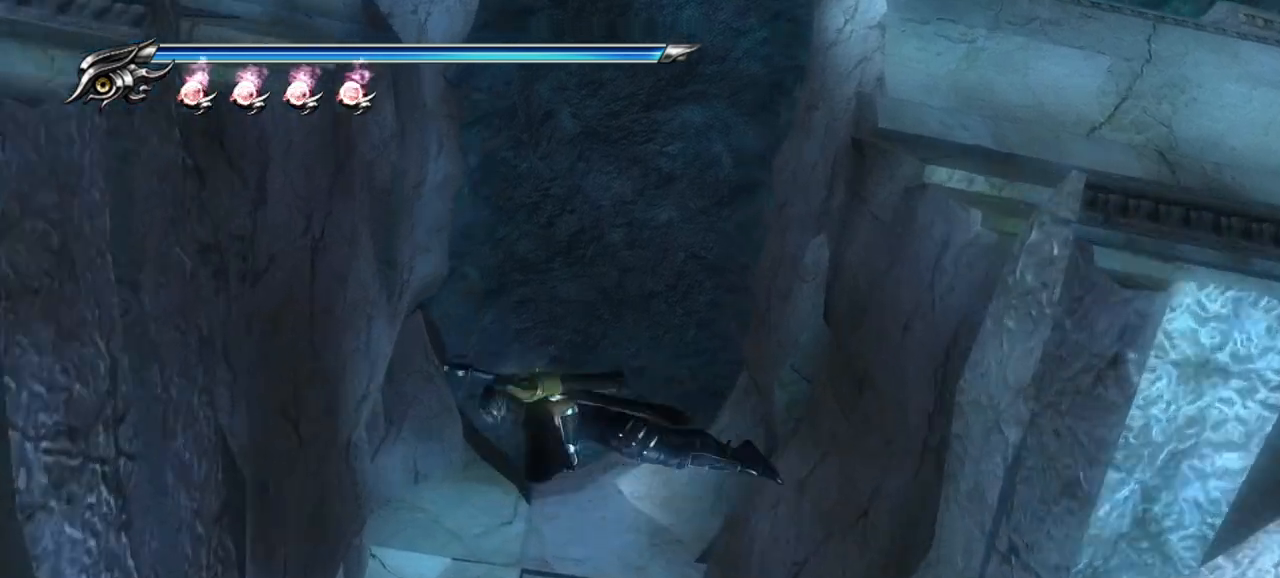
{"dt_ms": 500, "buttons": [], "left_stick": "center", "right_stick": "center", "events": [[67, "CROSS", "down"], [117, "CROSS", "up"], [183, "CROSS", "down"], [283, "CROSS", "up"], [467, "left_stick", "center"]]}
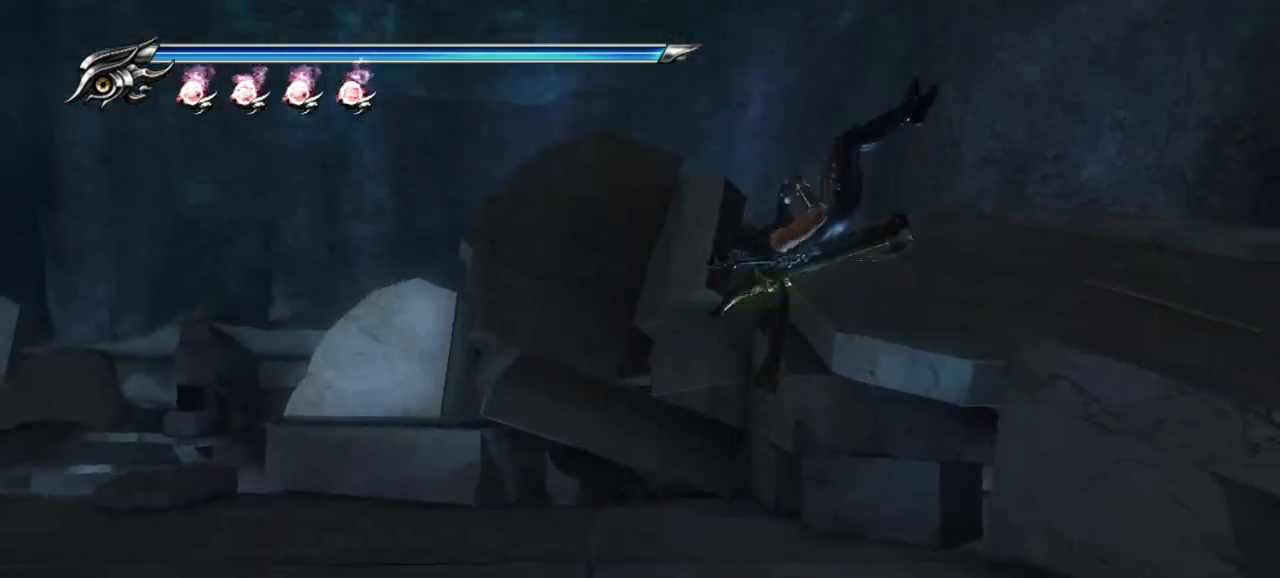
{"dt_ms": 500, "buttons": [], "left_stick": "center", "right_stick": "center", "events": []}
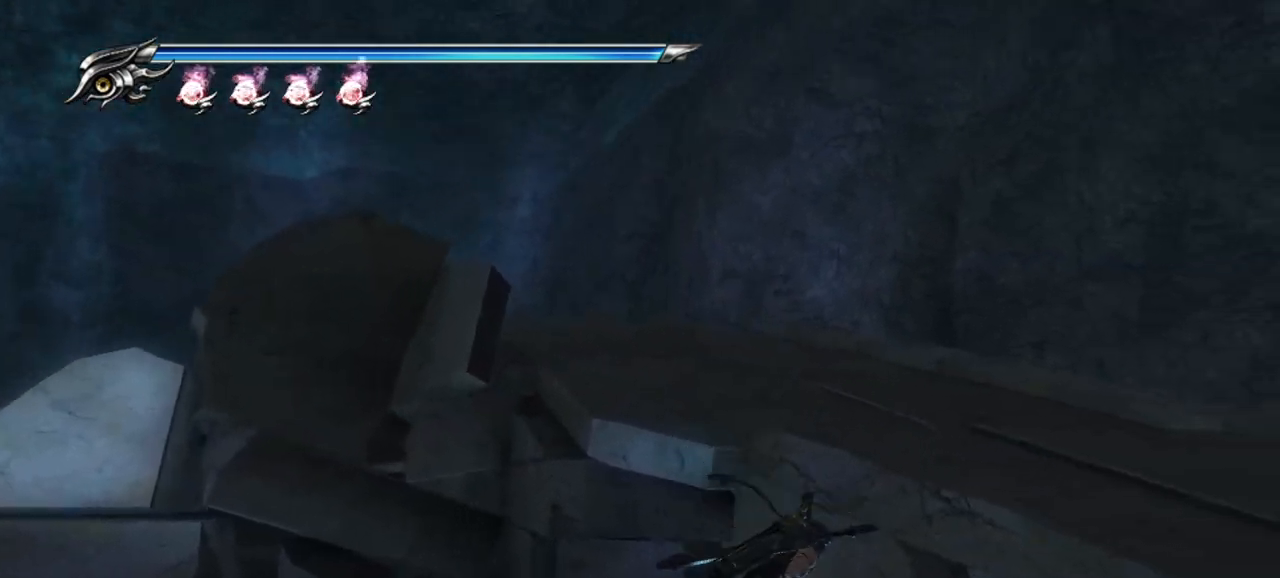
{"dt_ms": 500, "buttons": [], "left_stick": "up-right", "right_stick": "center", "events": [[167, "left_stick", "up-right"], [250, "CROSS", "down"], [333, "CROSS", "up"]]}
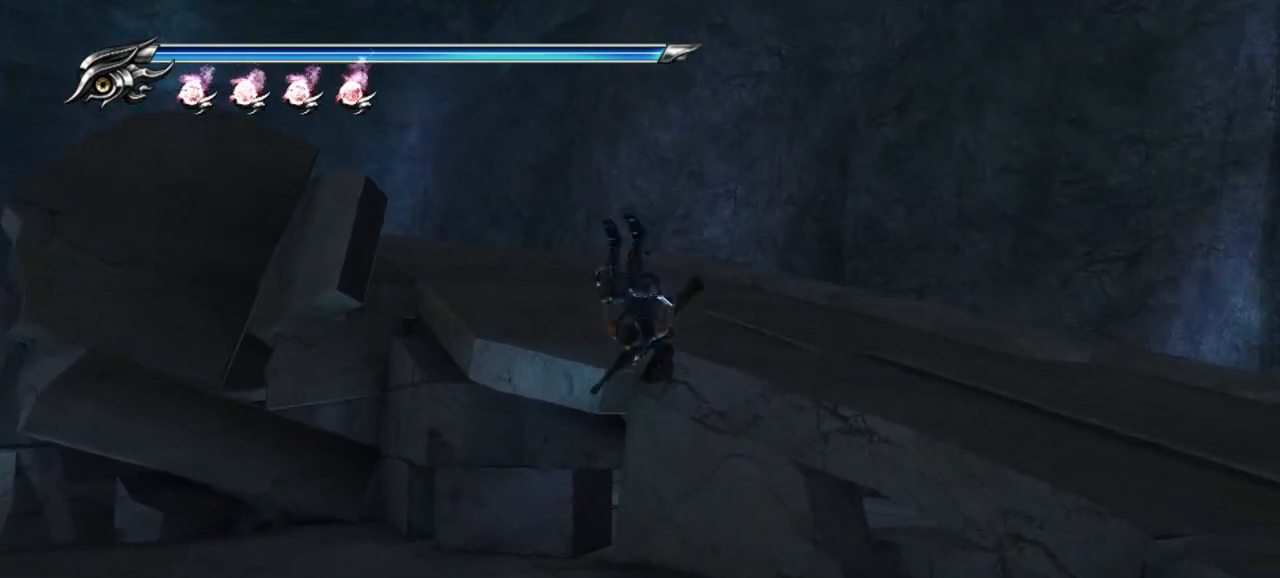
{"dt_ms": 500, "buttons": [], "left_stick": "up", "right_stick": "down-left", "events": [[100, "right_stick", "down-left"], [267, "left_stick", "up"]]}
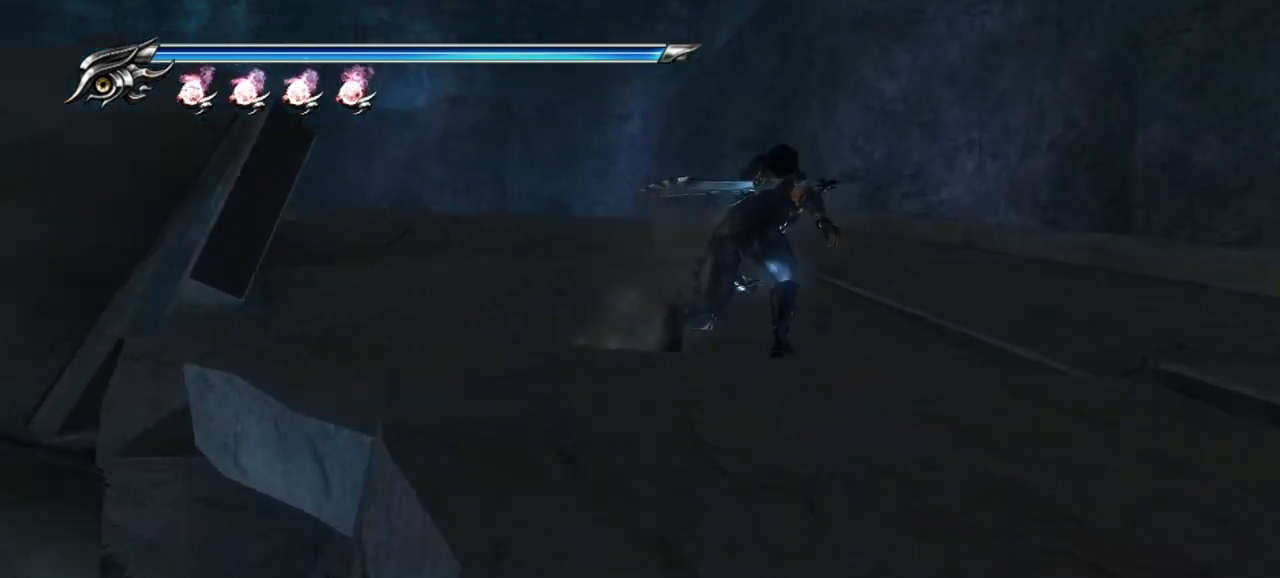
{"dt_ms": 500, "buttons": [], "left_stick": "up", "right_stick": "down-left", "events": []}
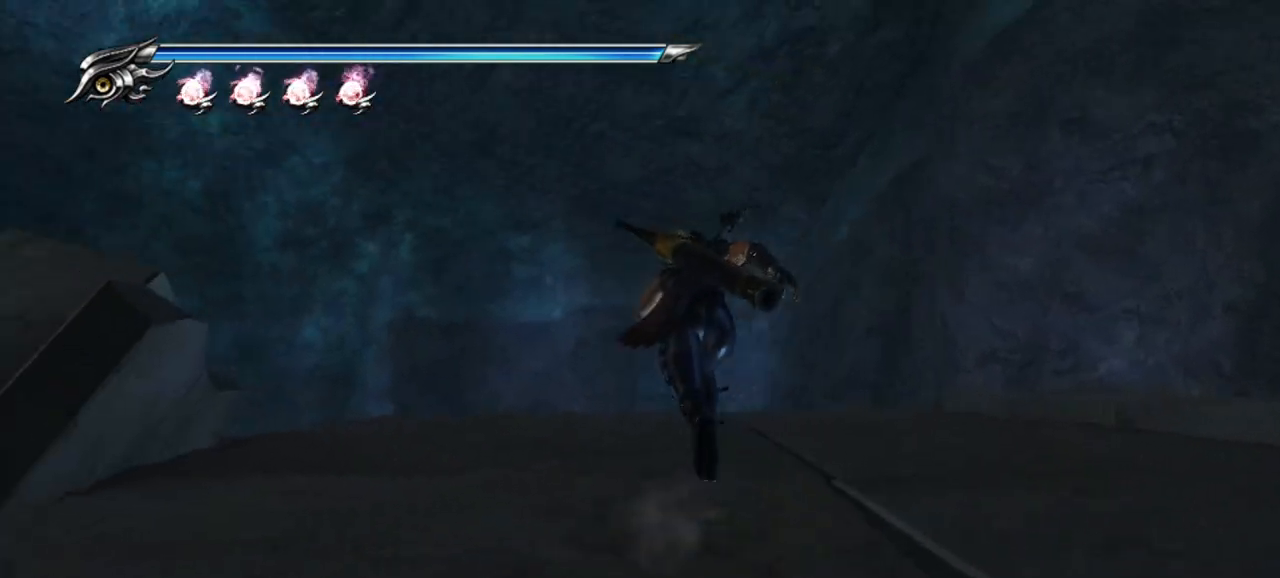
{"dt_ms": 500, "buttons": [], "left_stick": "up", "right_stick": "down-left", "events": []}
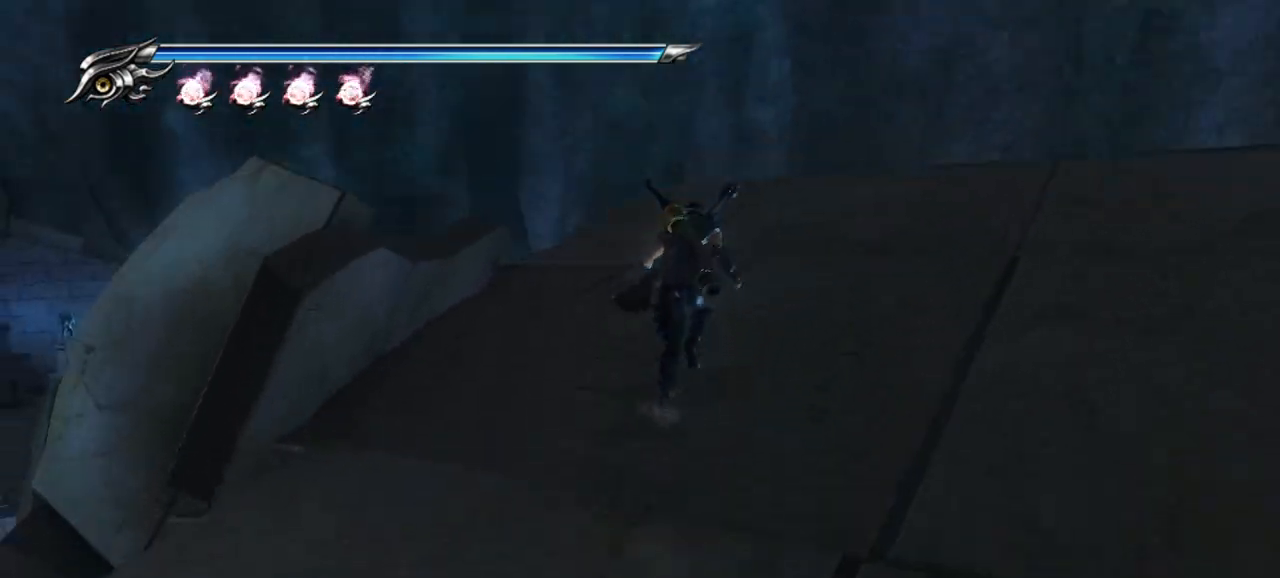
{"dt_ms": 500, "buttons": [], "left_stick": "up", "right_stick": "down-left", "events": []}
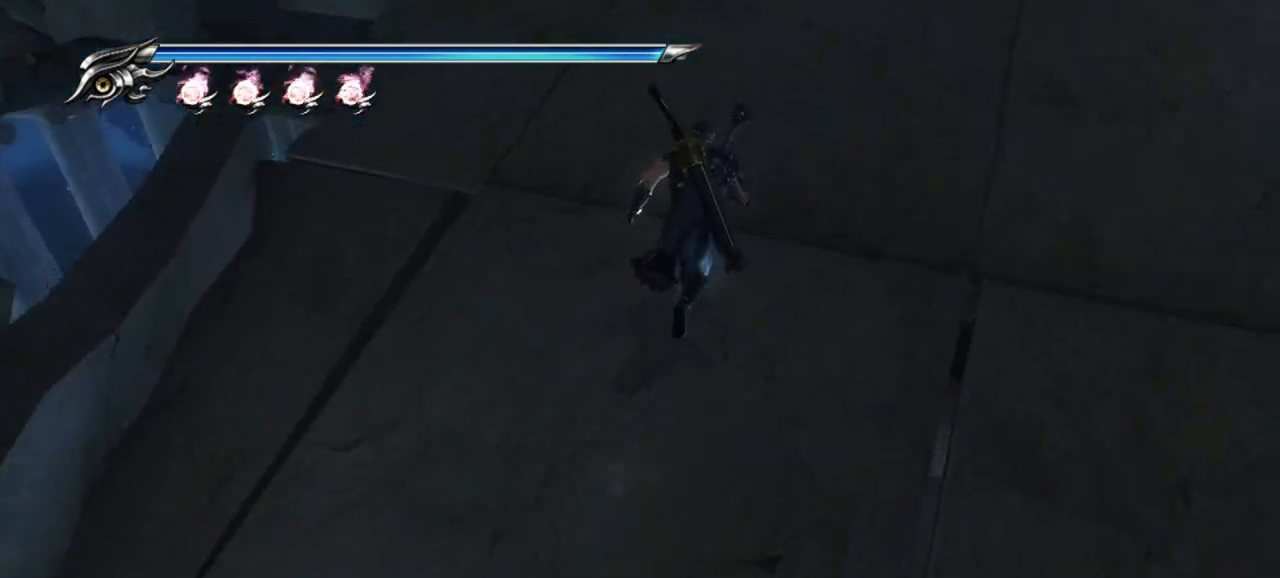
{"dt_ms": 500, "buttons": [], "left_stick": "up", "right_stick": "down-left", "events": []}
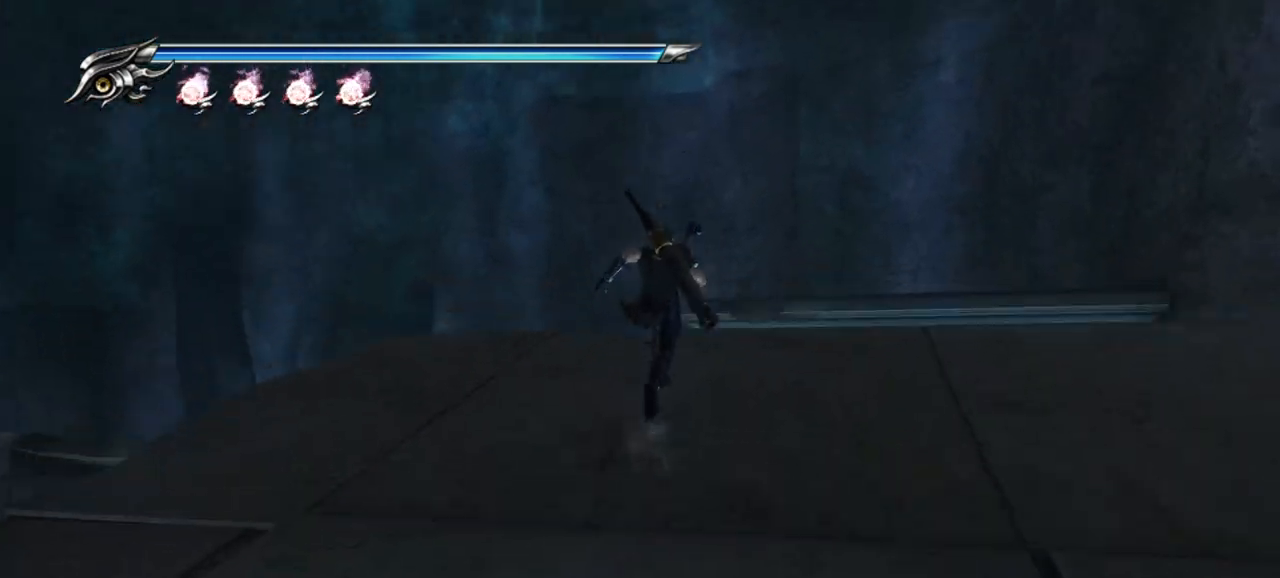
{"dt_ms": 500, "buttons": [], "left_stick": "center", "right_stick": "center", "events": [[317, "right_stick", "center"], [450, "left_stick", "center"]]}
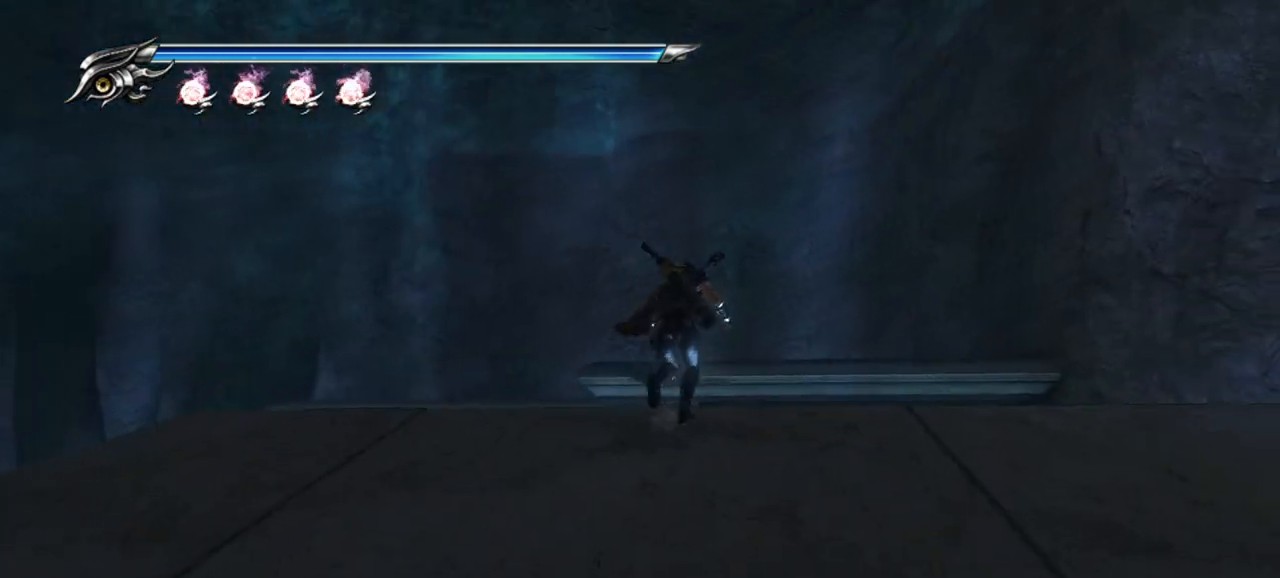
{"dt_ms": 500, "buttons": [], "left_stick": "center", "right_stick": "down", "events": [[217, "right_stick", "down"]]}